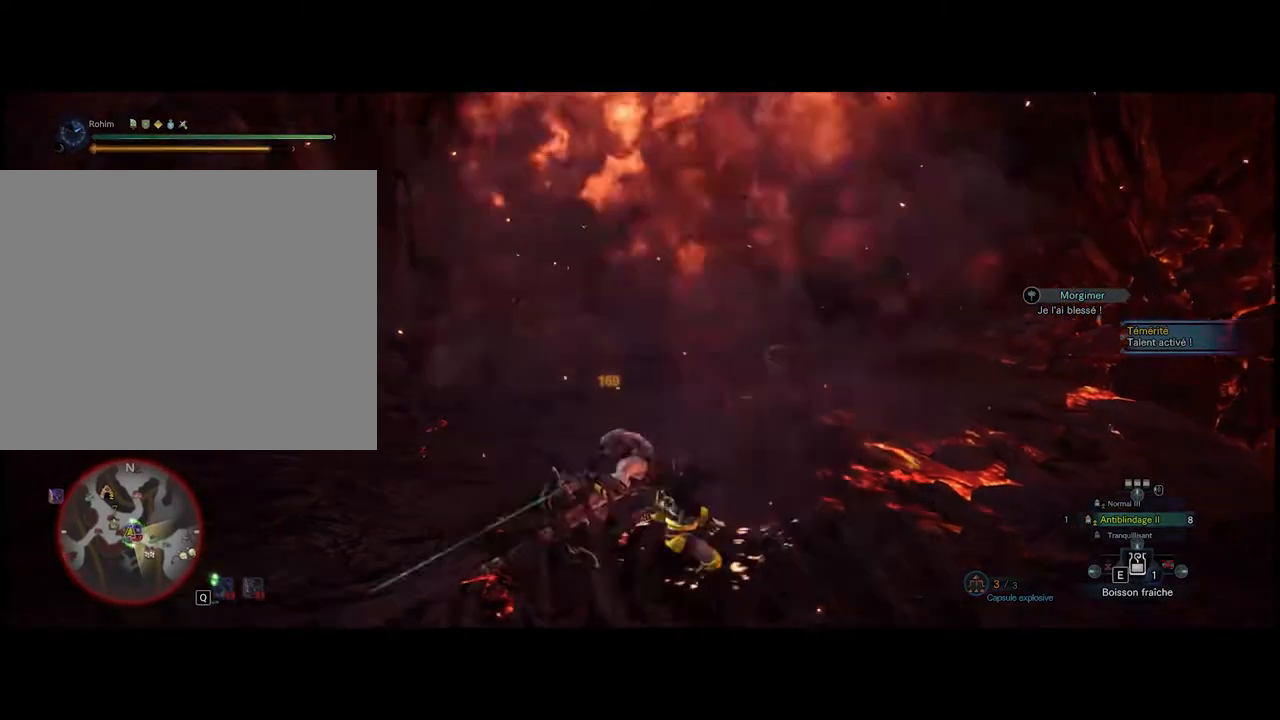
Gameplay with a controller (Xbox layout); each line is a JSON object with the inputs held at the frame after it (dt_ms = milliseconds from this image to that frame). "events" lists button and stick changes between this image and that frame as [ms after this image, input, new state], when the widget could be followed in between. Not read: DPAD_DOWN DPAD_LEFT DPAD_RIGHT DPAD_UP L3 R3 left_stick other_buttons right_stick.
{"dt_ms": 500, "buttons": [], "events": []}
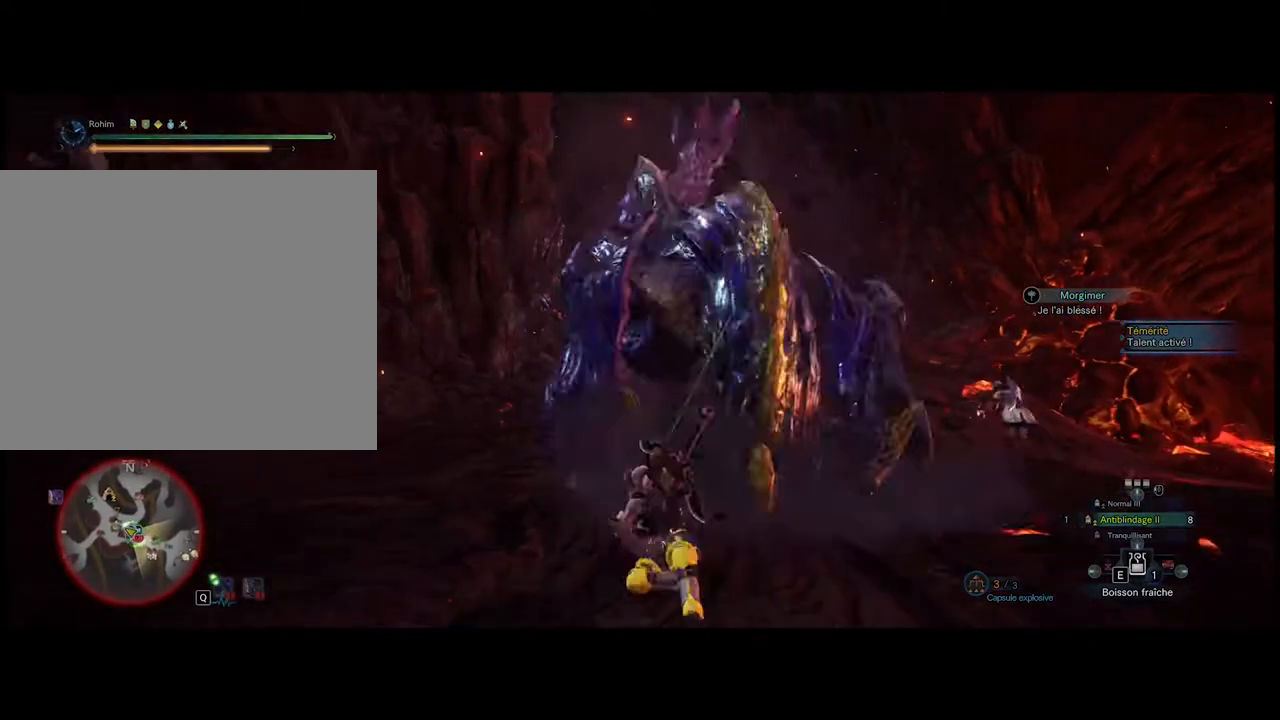
{"dt_ms": 500, "buttons": [], "events": []}
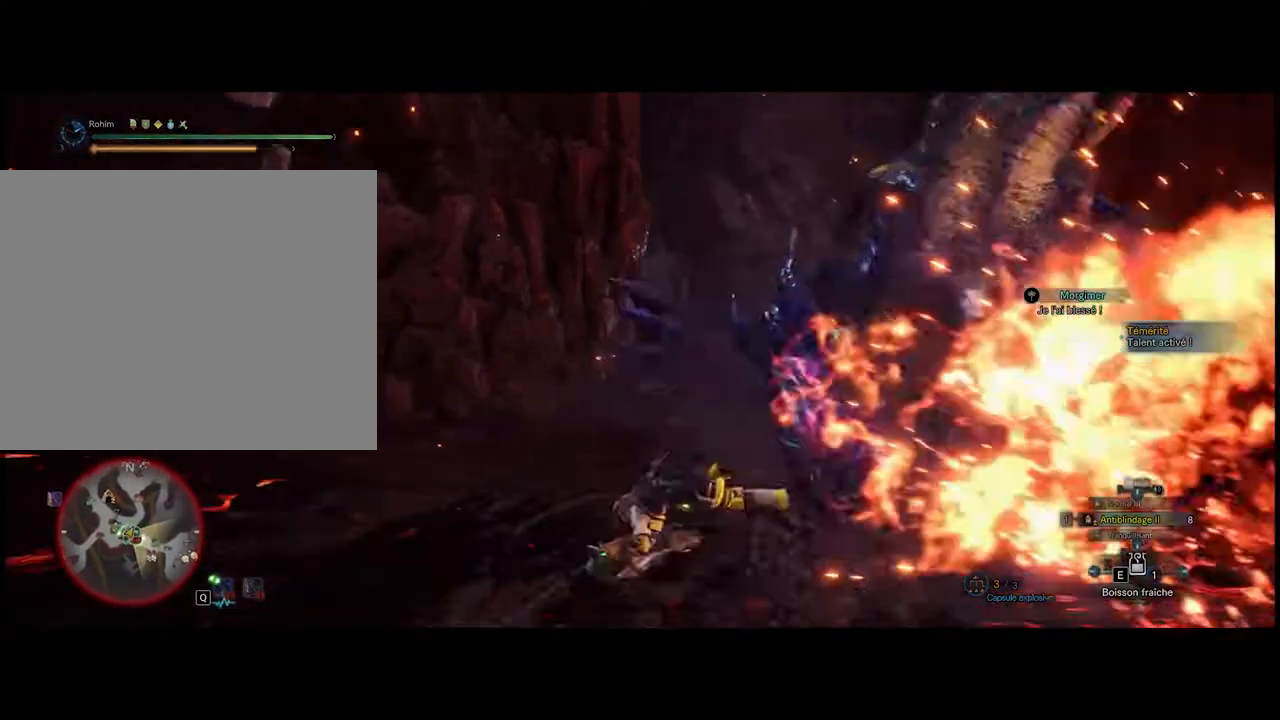
{"dt_ms": 500, "buttons": [], "events": []}
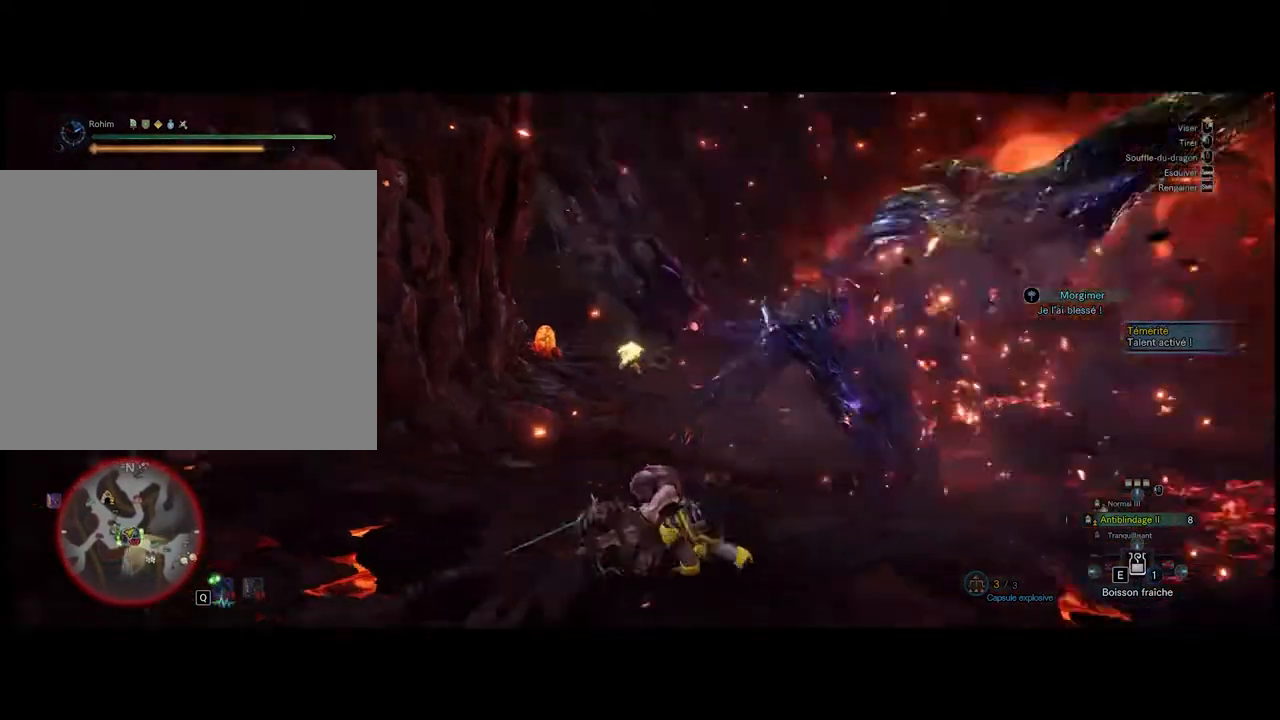
{"dt_ms": 500, "buttons": [], "events": []}
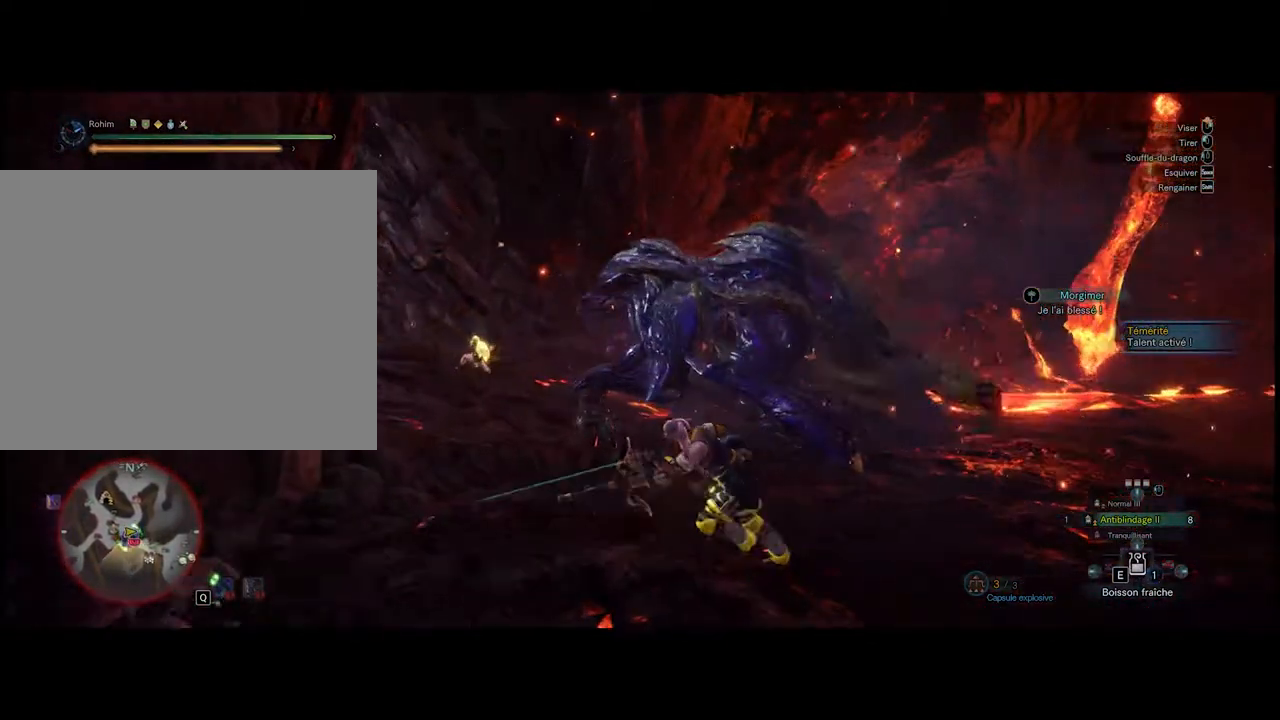
{"dt_ms": 500, "buttons": [], "events": []}
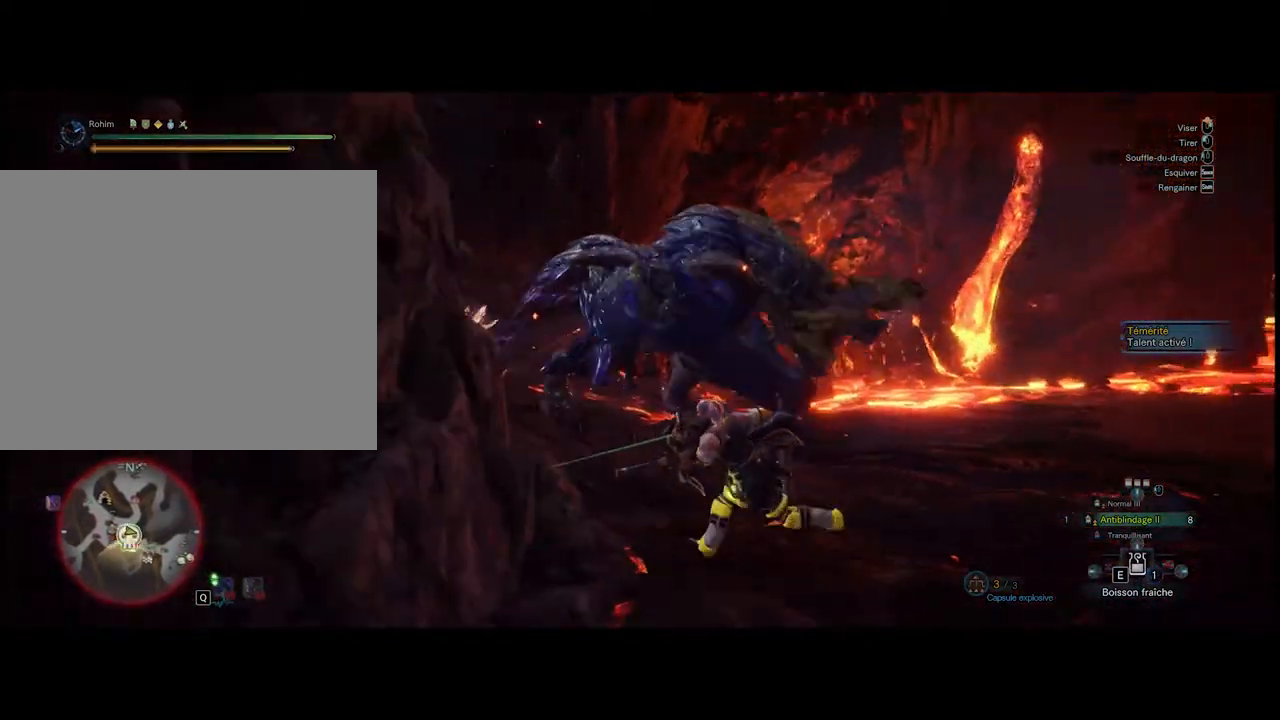
{"dt_ms": 500, "buttons": [], "events": []}
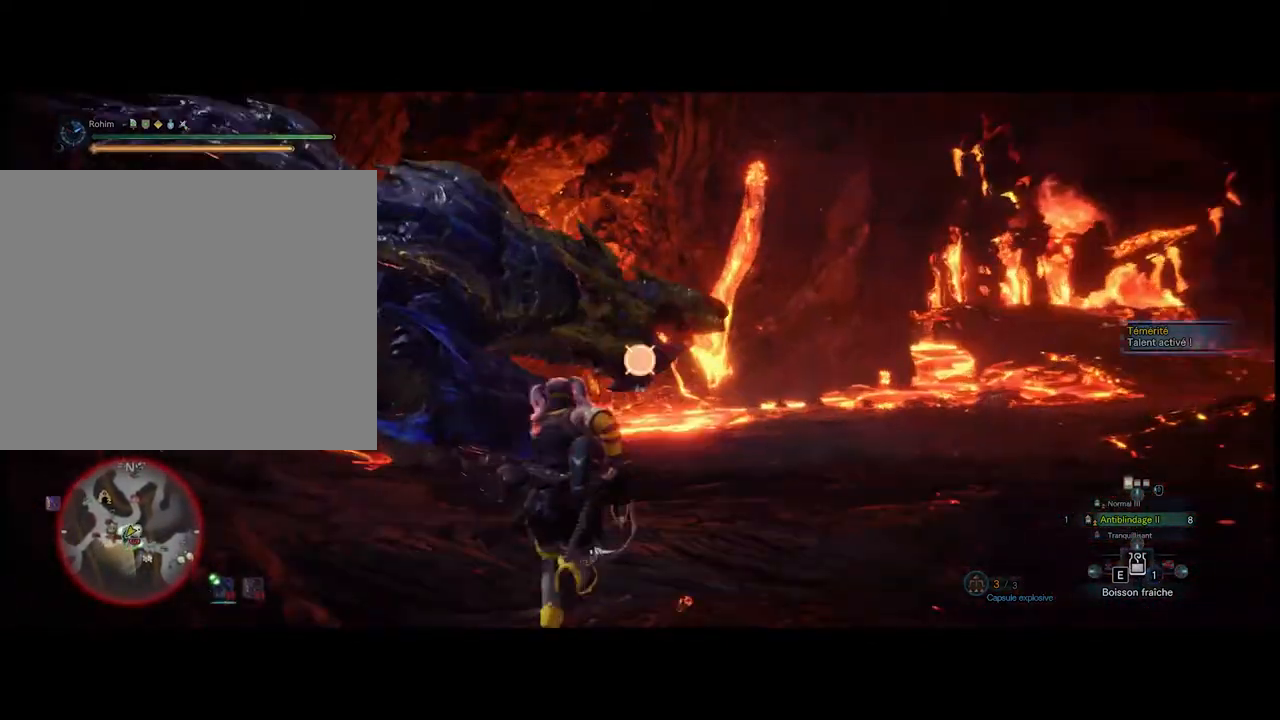
{"dt_ms": 500, "buttons": ["L1"], "events": [[180, "L1", "down"], [340, "L1", "up"], [400, "L1", "down"]]}
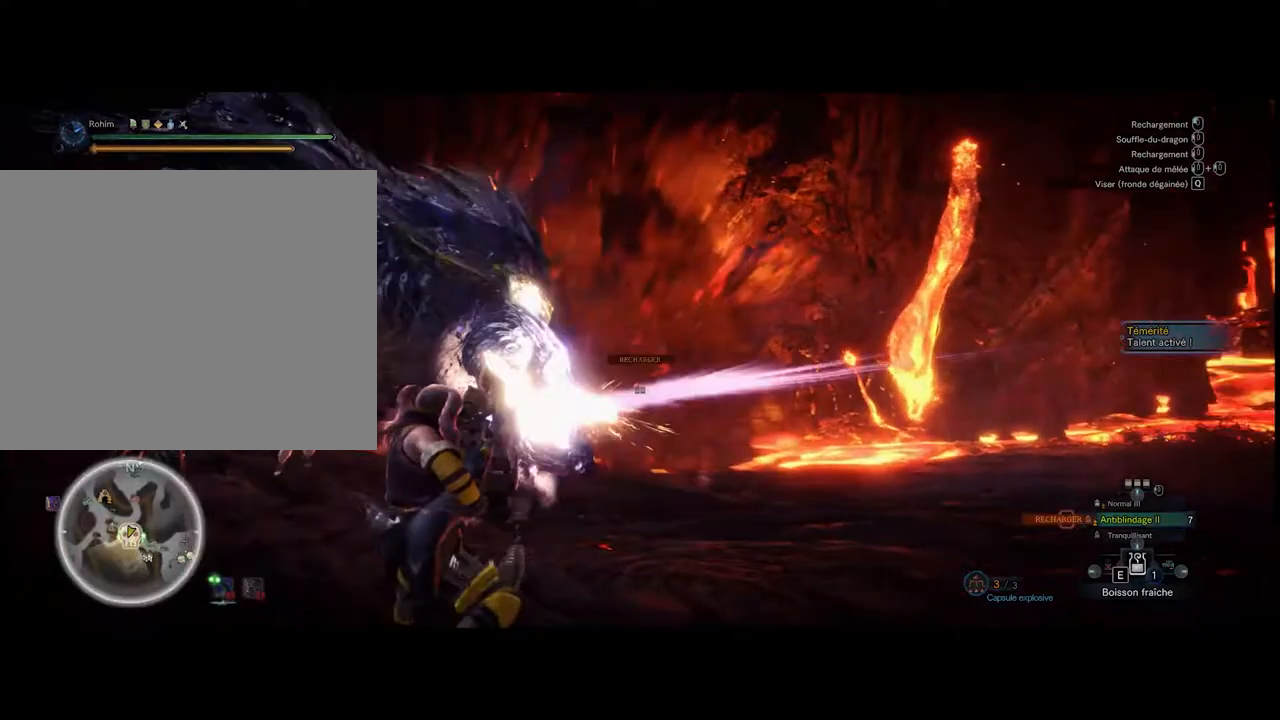
{"dt_ms": 500, "buttons": [], "events": [[20, "L1", "up"]]}
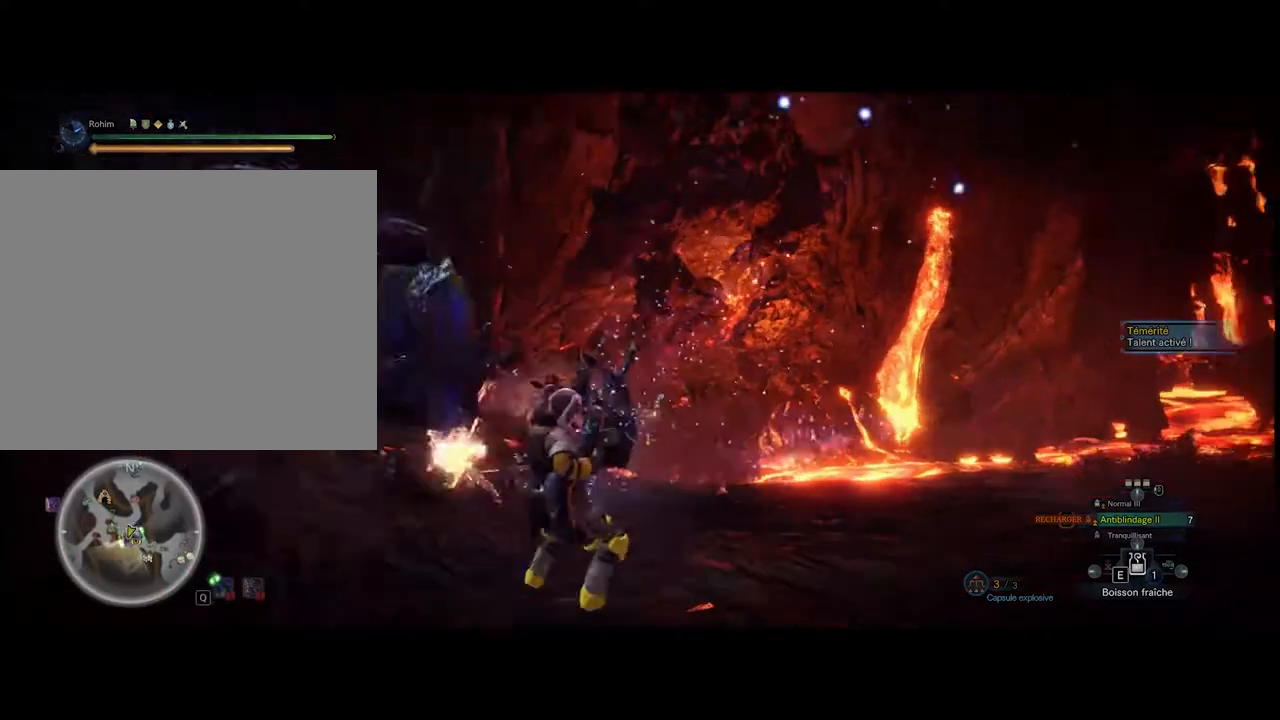
{"dt_ms": 500, "buttons": [], "events": []}
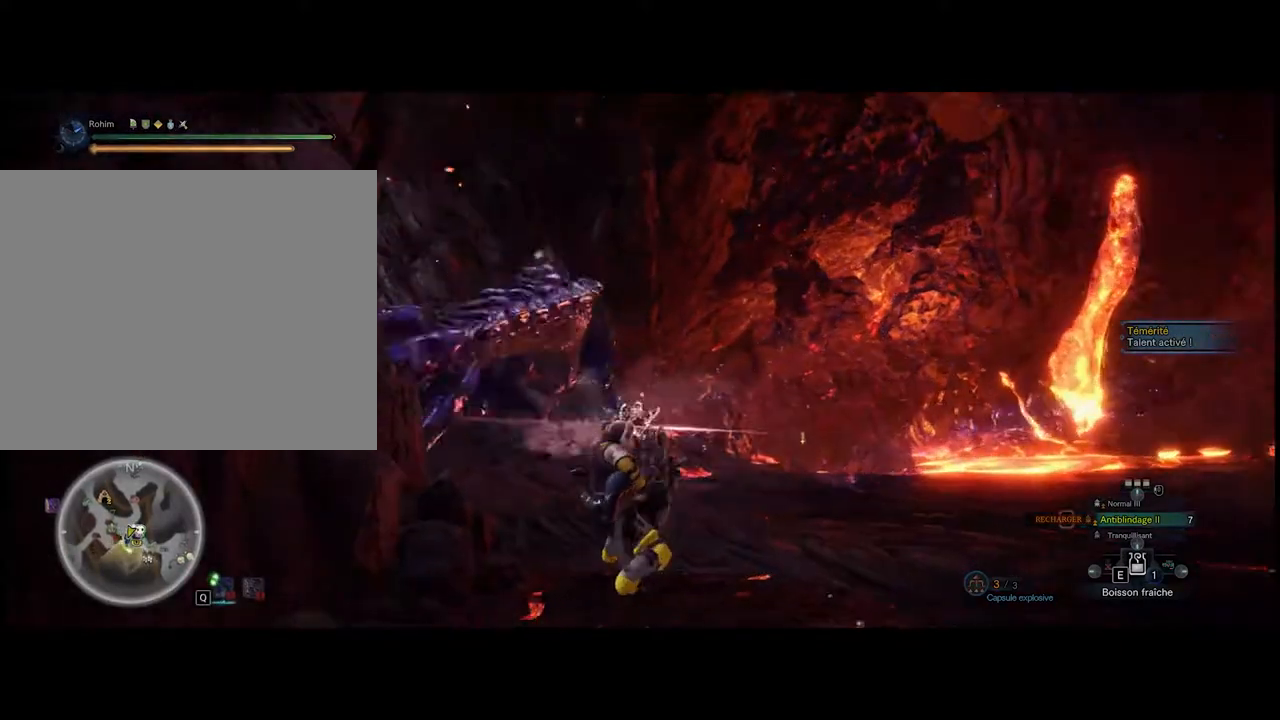
{"dt_ms": 500, "buttons": [], "events": []}
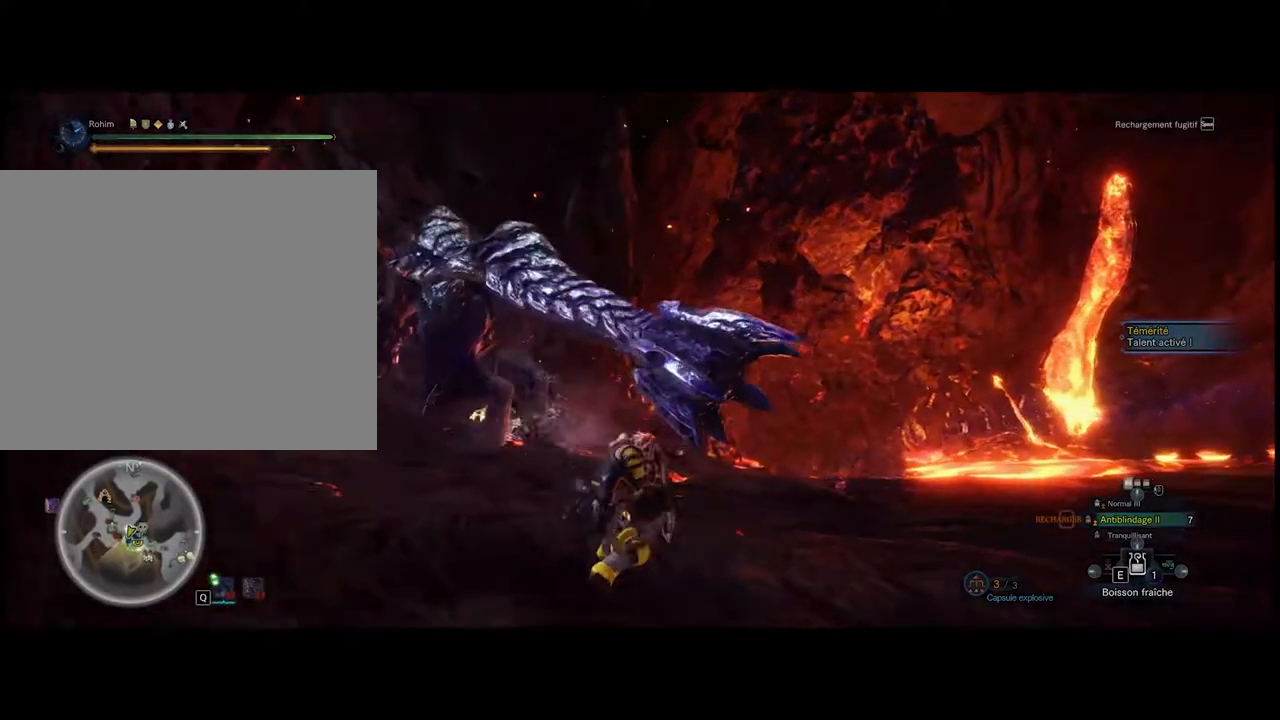
{"dt_ms": 500, "buttons": [], "events": []}
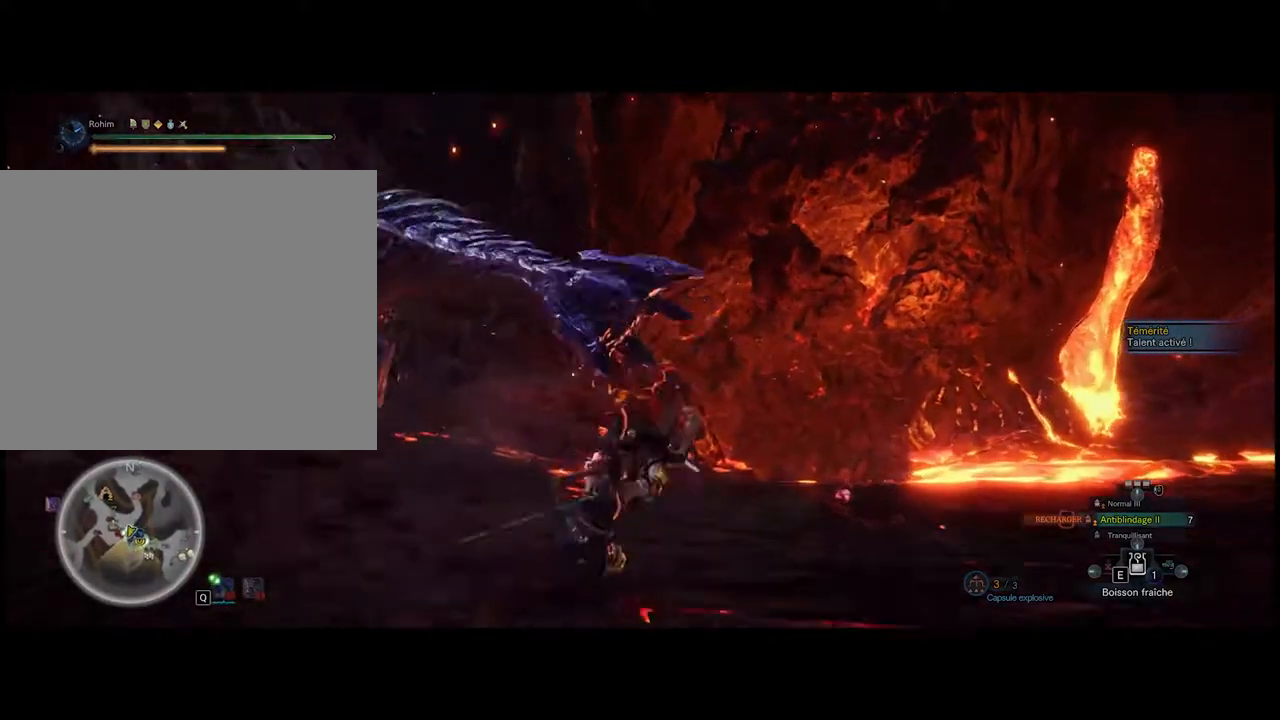
{"dt_ms": 500, "buttons": [], "events": []}
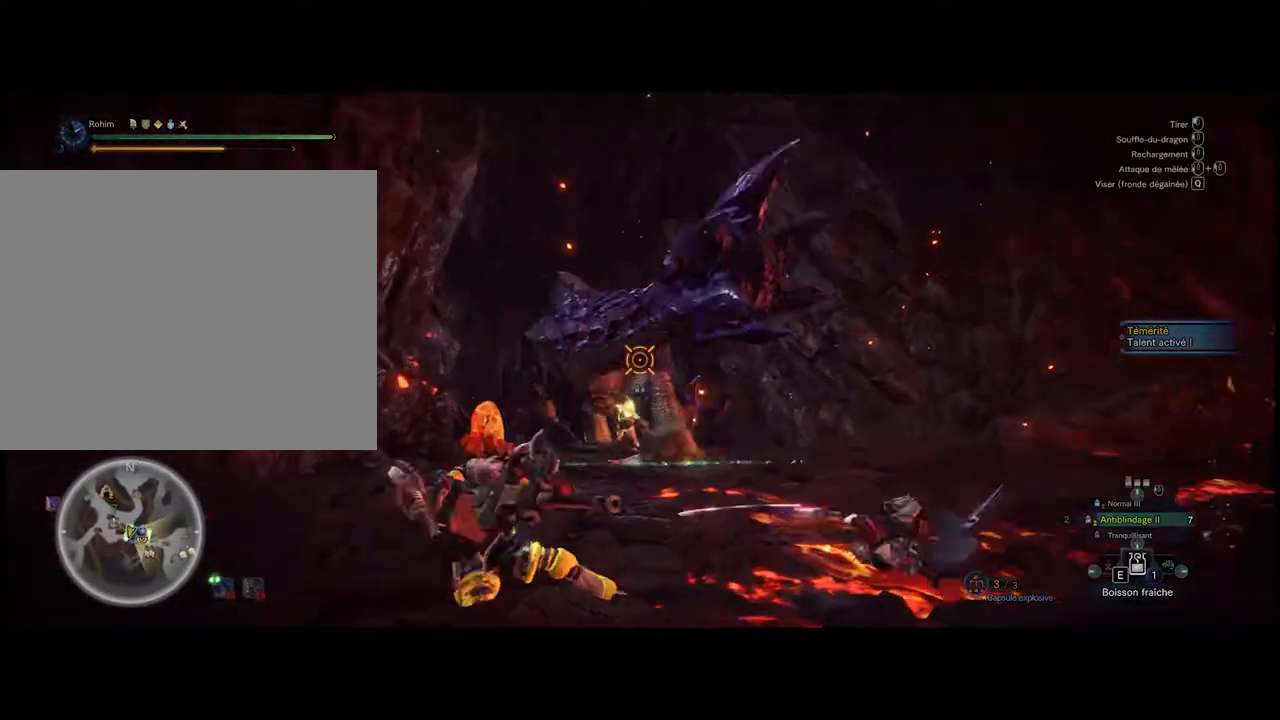
{"dt_ms": 500, "buttons": ["L1", "L2"], "events": [[160, "L1", "down"], [160, "L2", "down"], [300, "L1", "up"], [340, "L1", "down"]]}
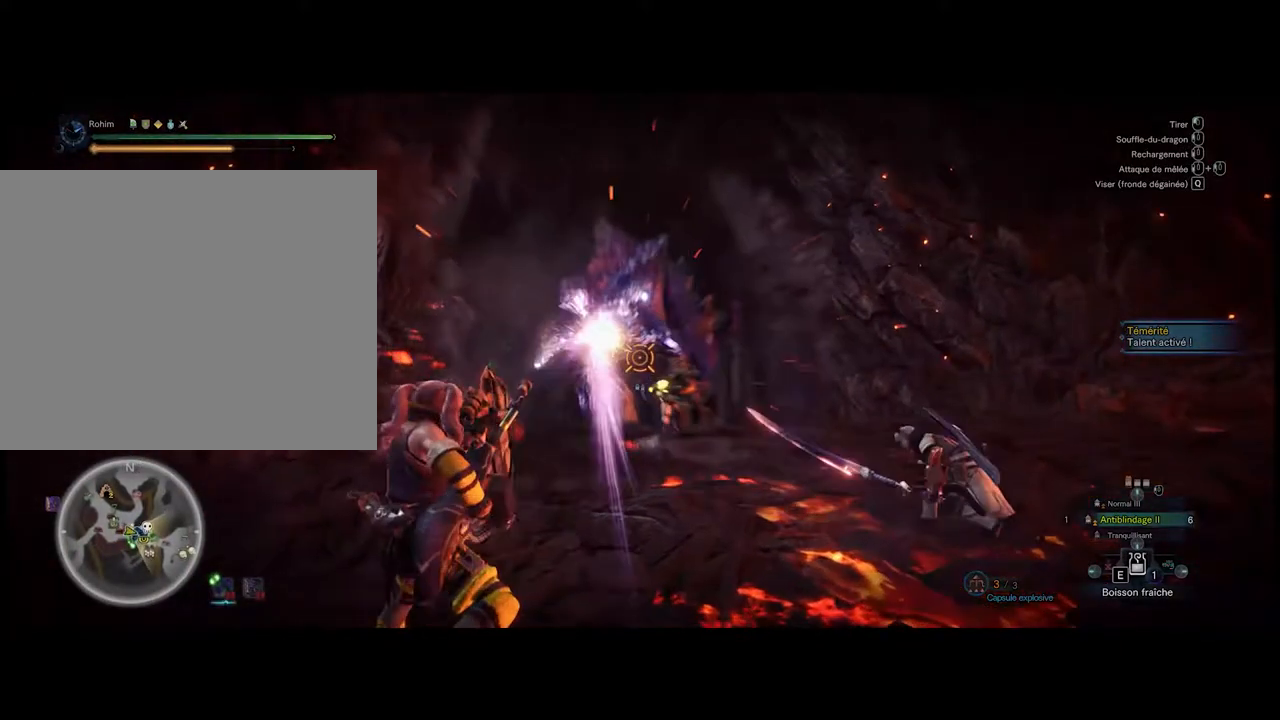
{"dt_ms": 500, "buttons": [], "events": [[80, "L1", "up"], [80, "L2", "up"], [140, "L1", "down"], [140, "L2", "down"], [260, "L1", "up"], [260, "L2", "up"]]}
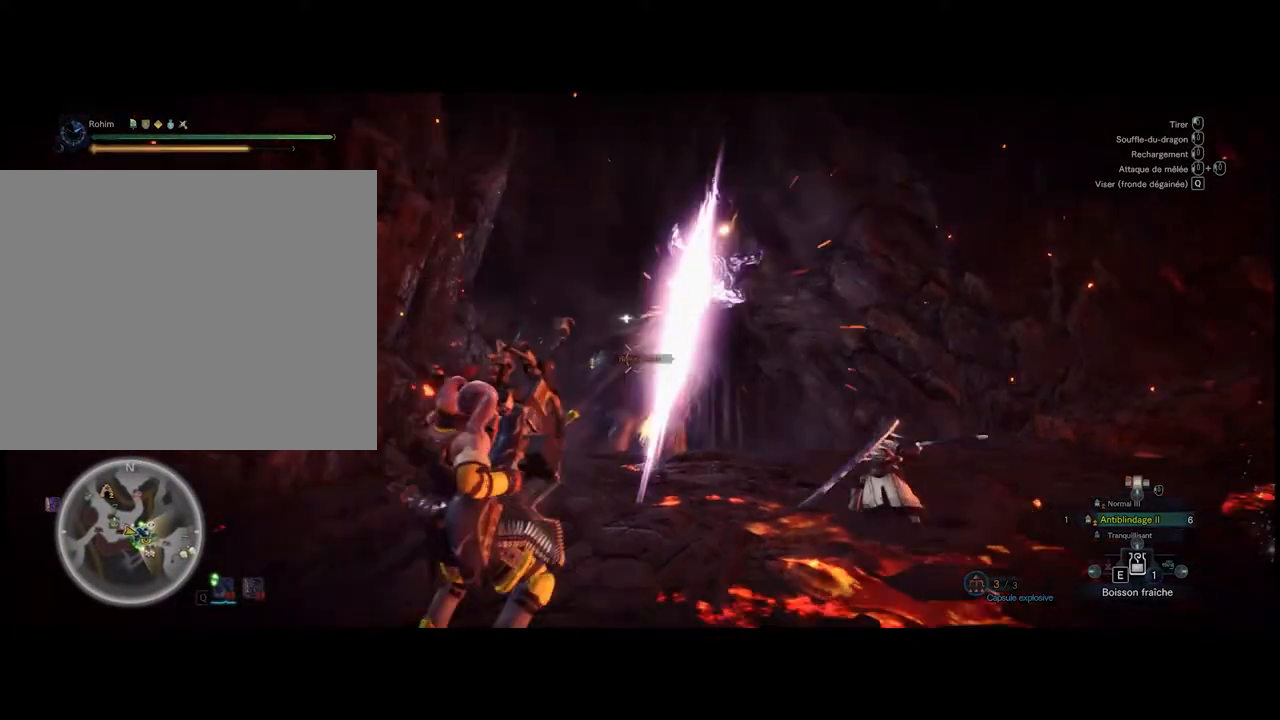
{"dt_ms": 1000, "buttons": []}
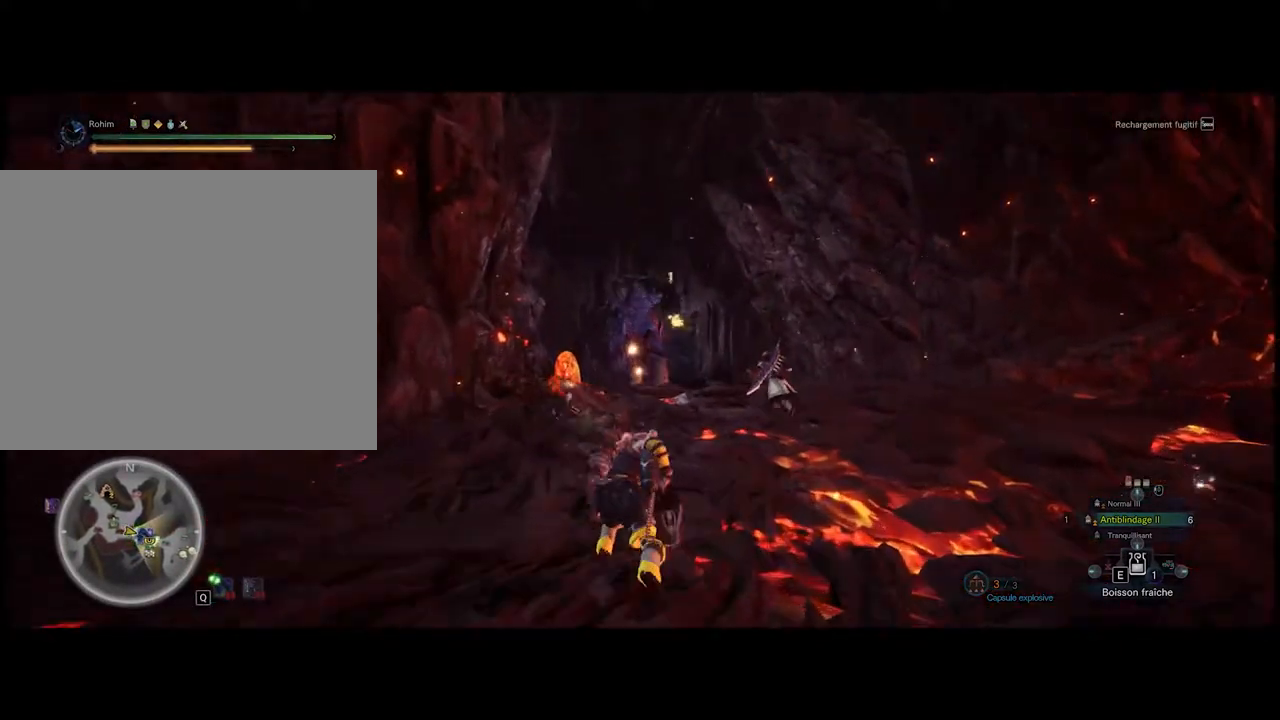
{"dt_ms": 500, "buttons": [], "events": []}
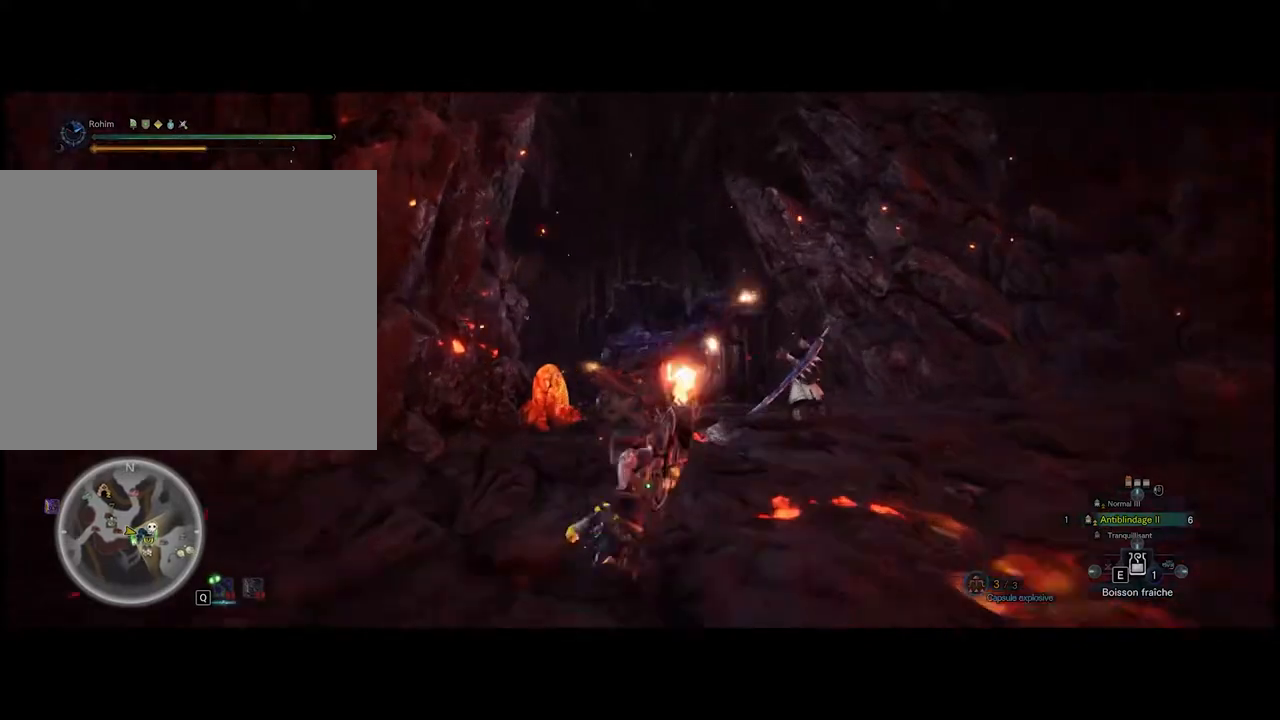
{"dt_ms": 500, "buttons": [], "events": []}
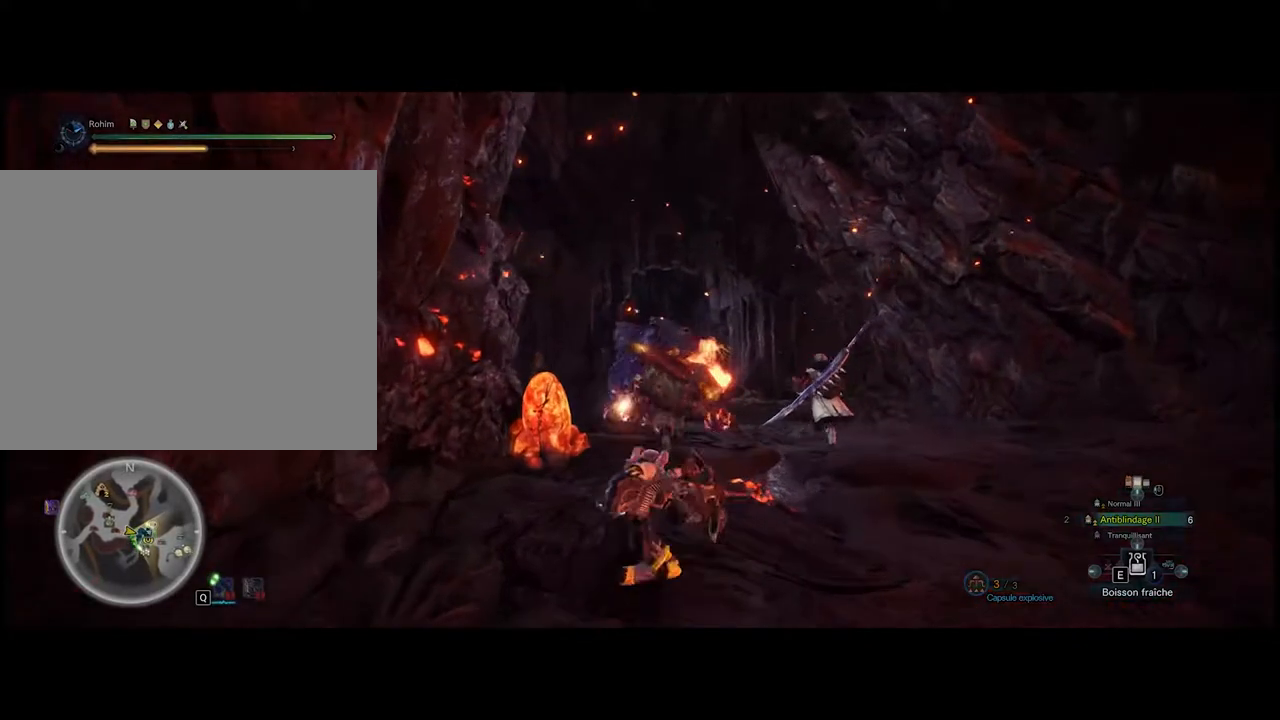
{"dt_ms": 500, "buttons": [], "events": []}
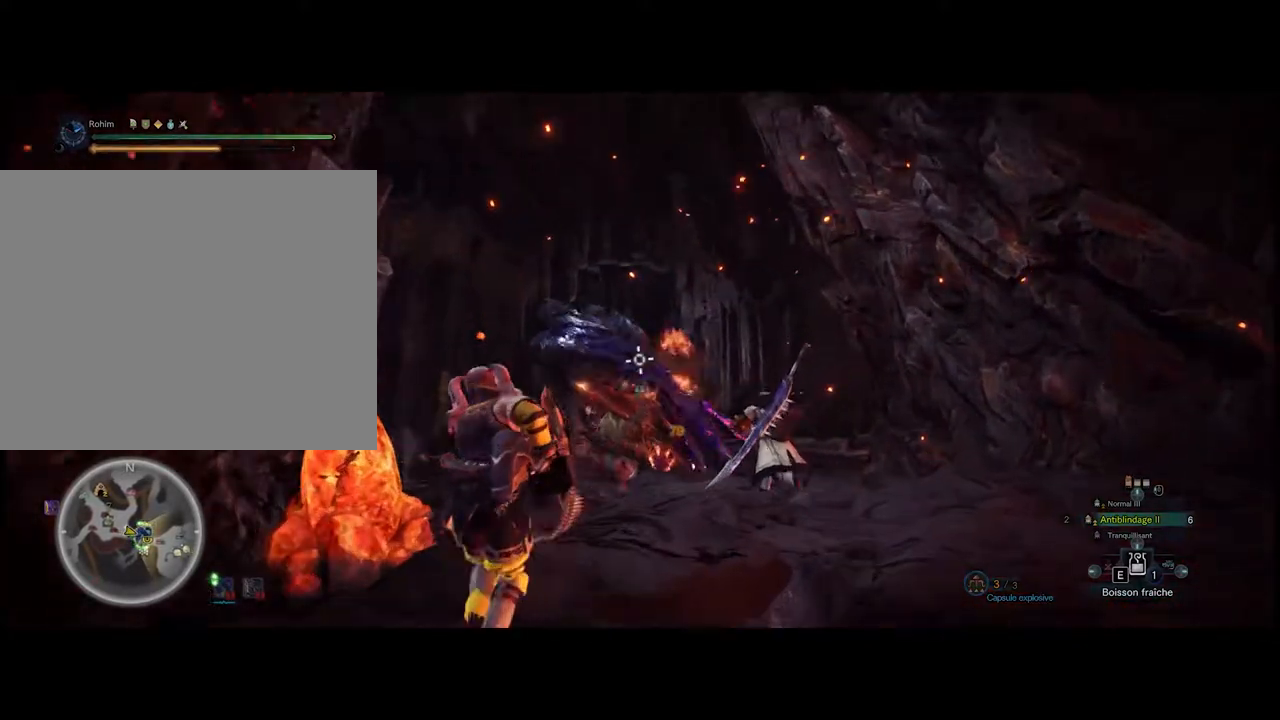
{"dt_ms": 500, "buttons": ["L1"], "events": [[160, "L1", "down"], [160, "L2", "down"], [480, "L2", "up"]]}
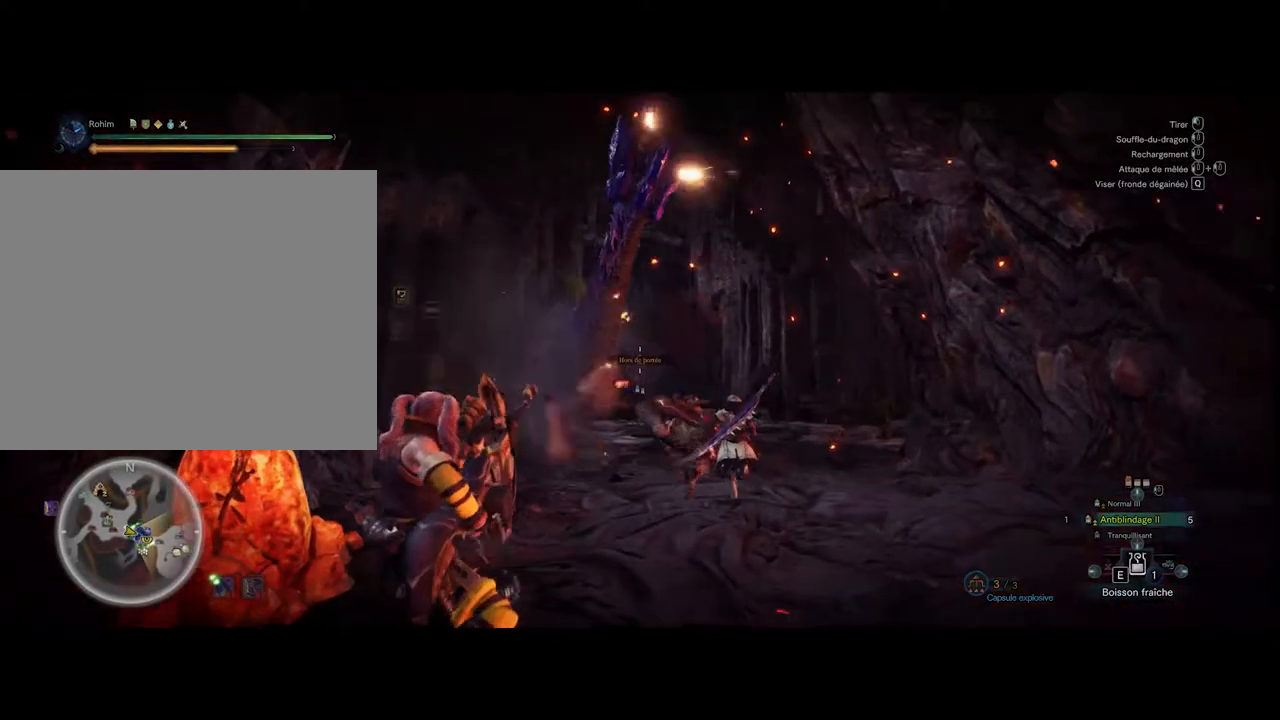
{"dt_ms": 500, "buttons": [], "events": [[160, "L2", "down"], [280, "L1", "up"], [280, "L2", "up"]]}
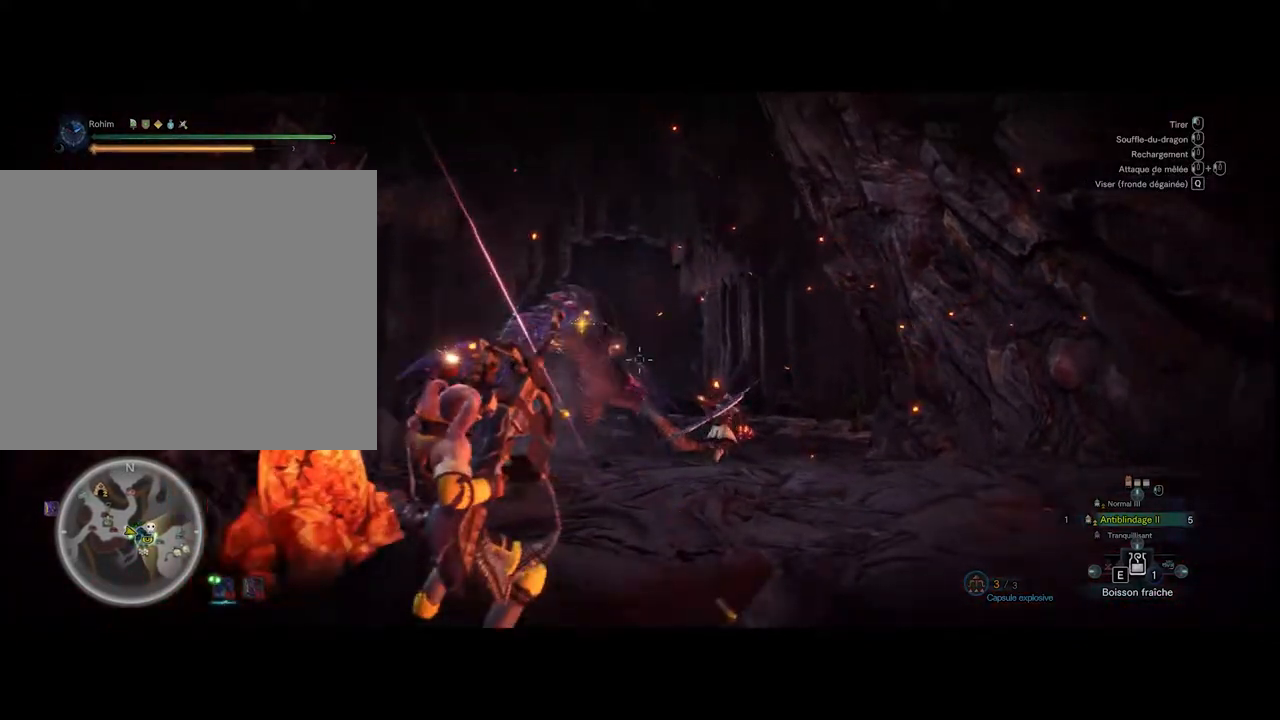
{"dt_ms": 500, "buttons": [], "events": []}
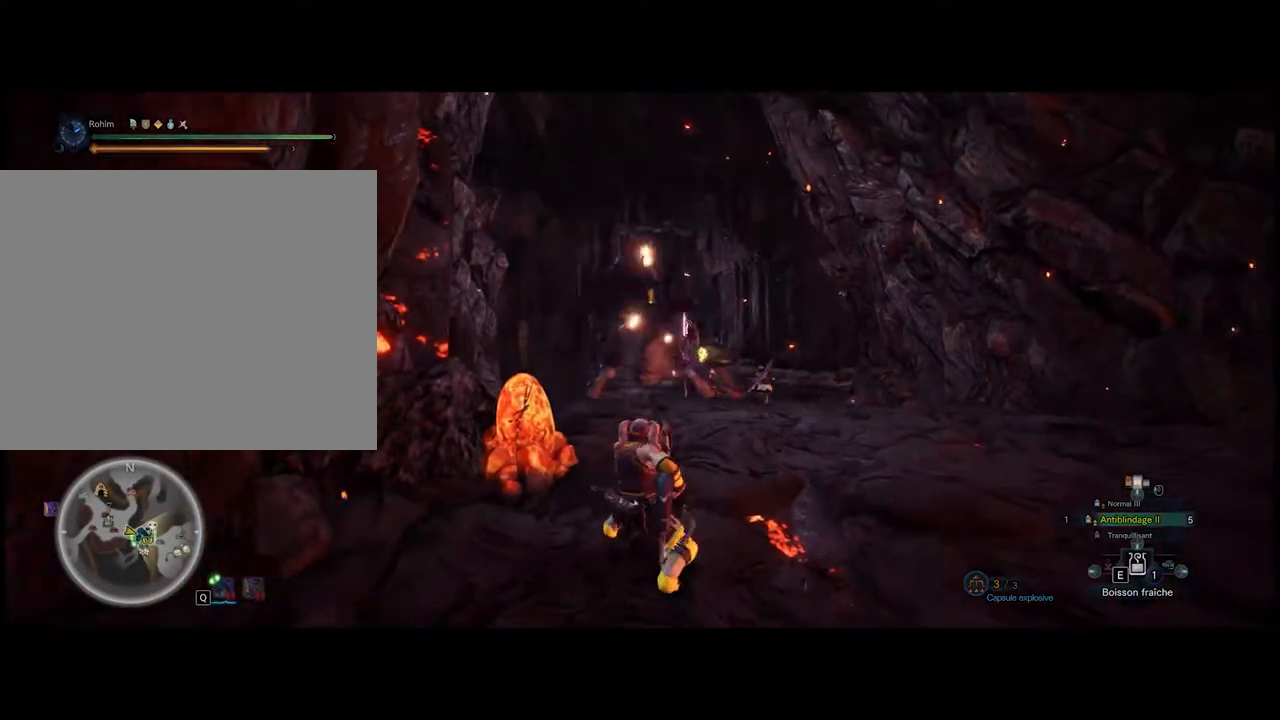
{"dt_ms": 500, "buttons": [], "events": []}
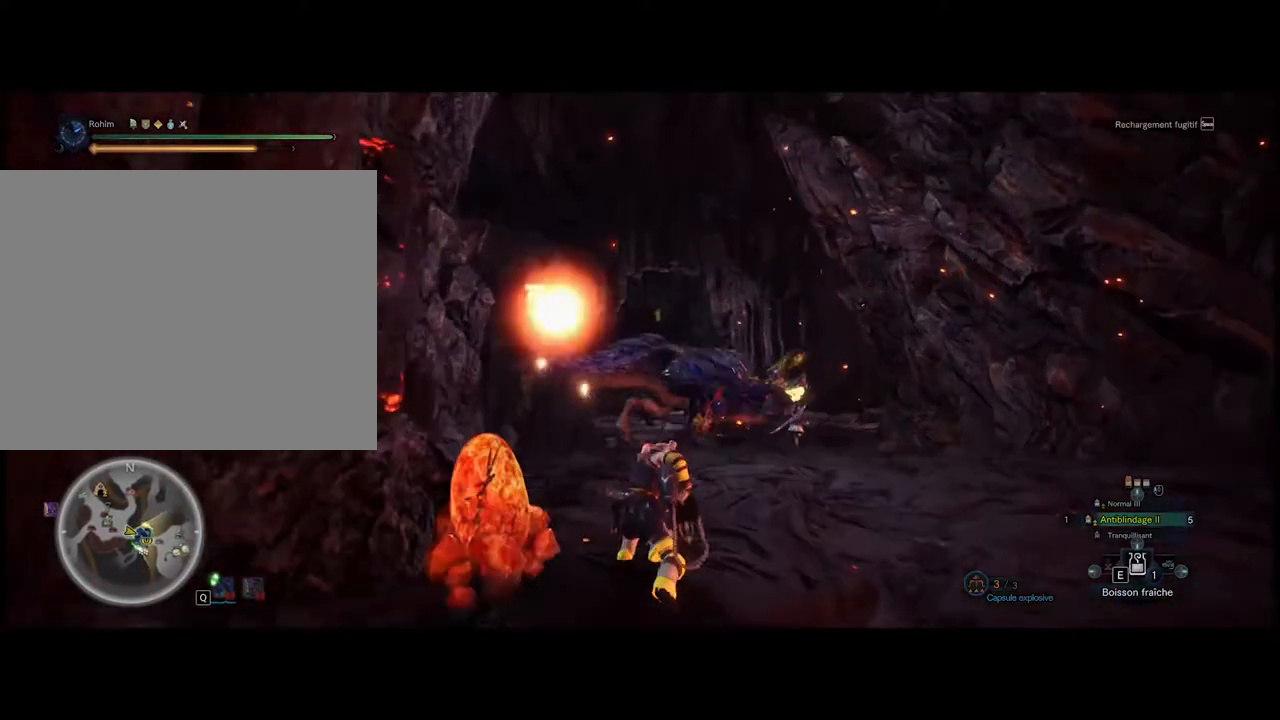
{"dt_ms": 500, "buttons": [], "events": []}
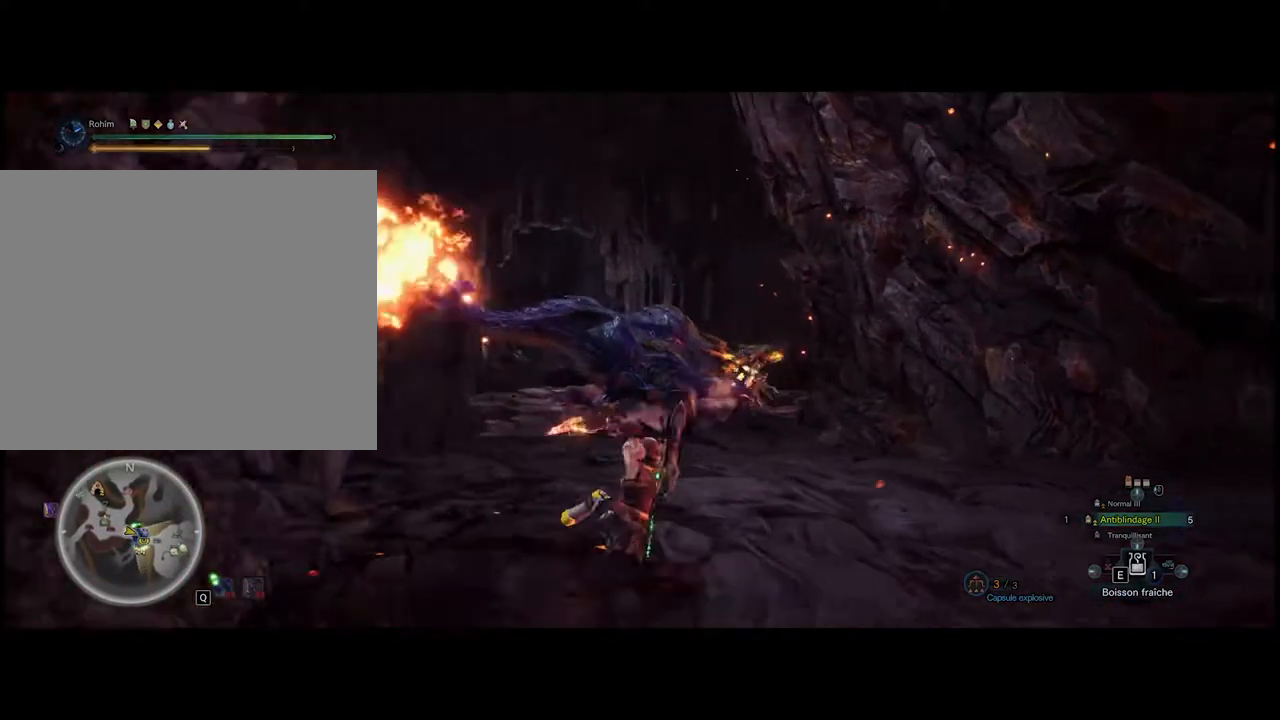
{"dt_ms": 500, "buttons": [], "events": []}
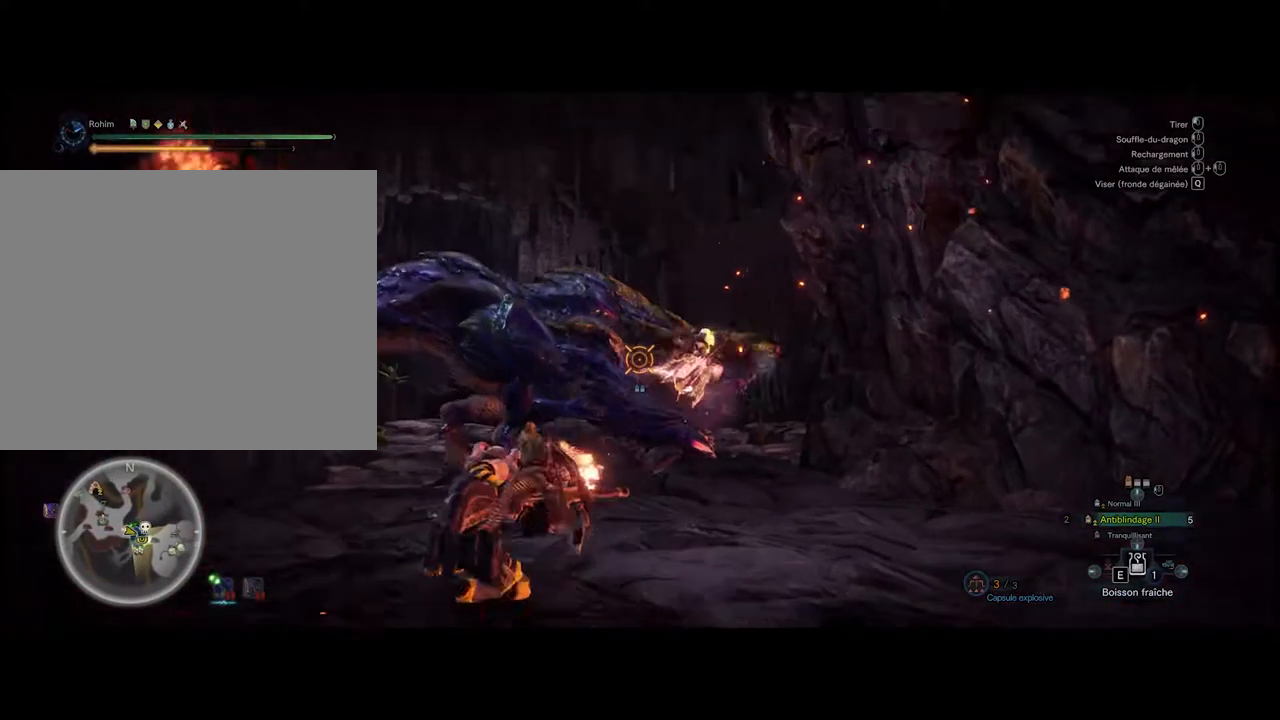
{"dt_ms": 500, "buttons": [], "events": [[20, "L1", "down"], [20, "L2", "down"], [100, "L1", "up"], [100, "L2", "up"], [180, "L1", "down"], [180, "L2", "down"], [320, "L1", "up"], [320, "L2", "up"], [380, "L1", "down"], [380, "L2", "down"], [500, "L1", "up"], [500, "L2", "up"]]}
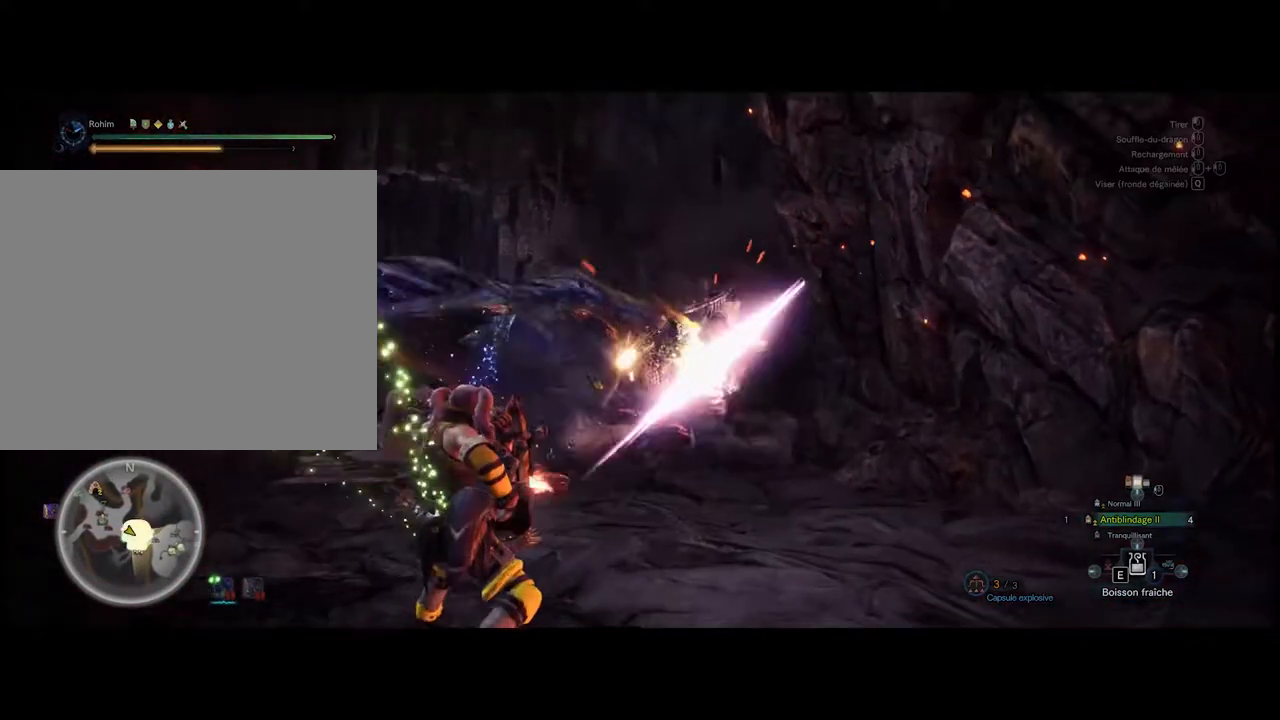
{"dt_ms": 500, "buttons": [], "events": []}
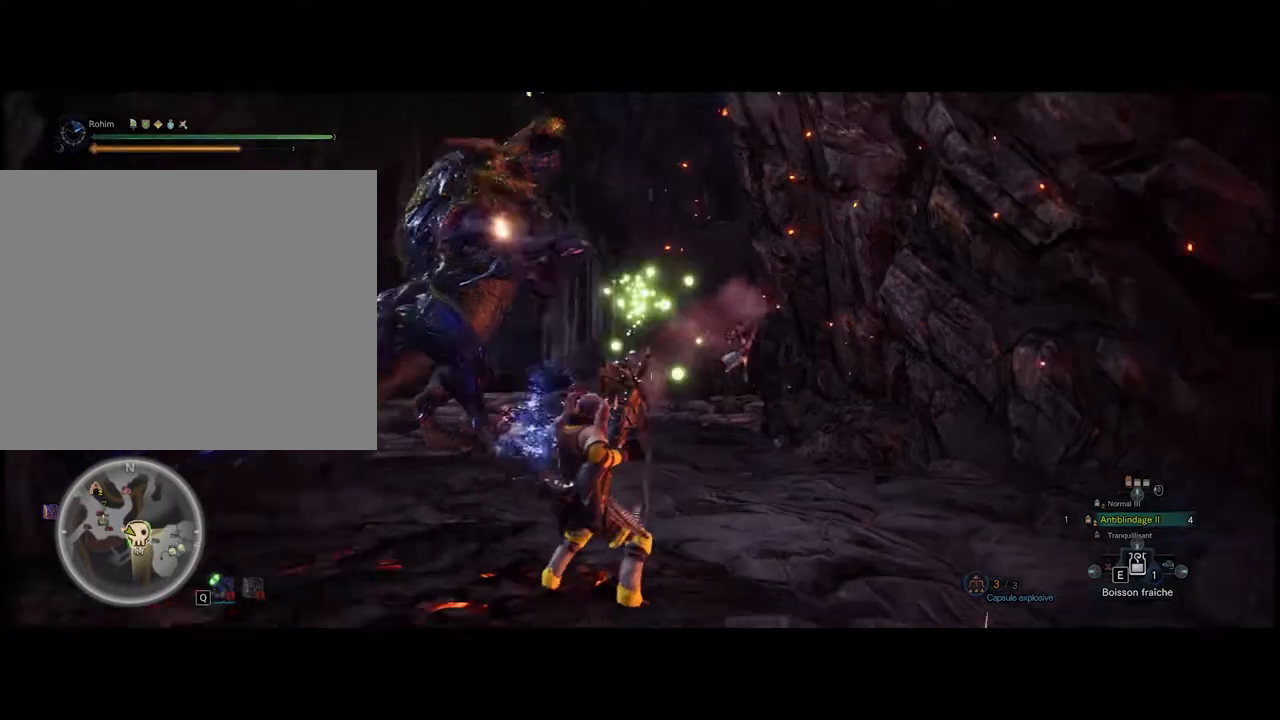
{"dt_ms": 500, "buttons": [], "events": []}
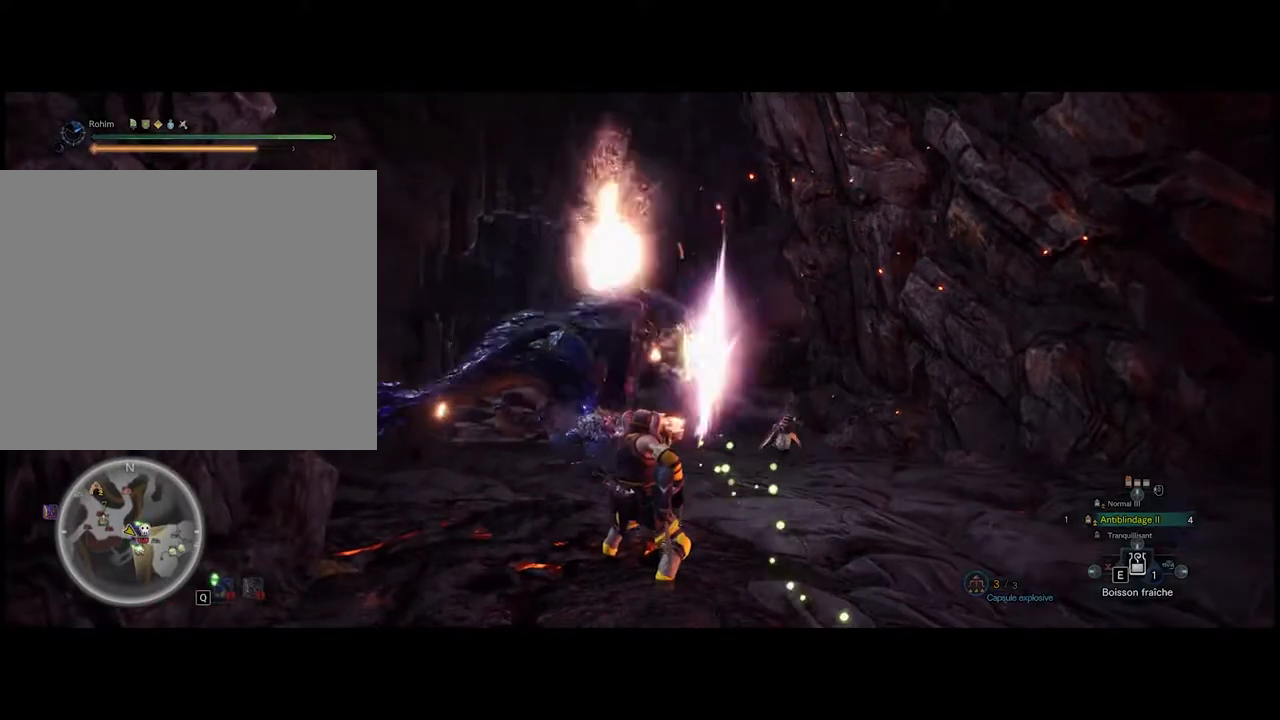
{"dt_ms": 500, "buttons": [], "events": []}
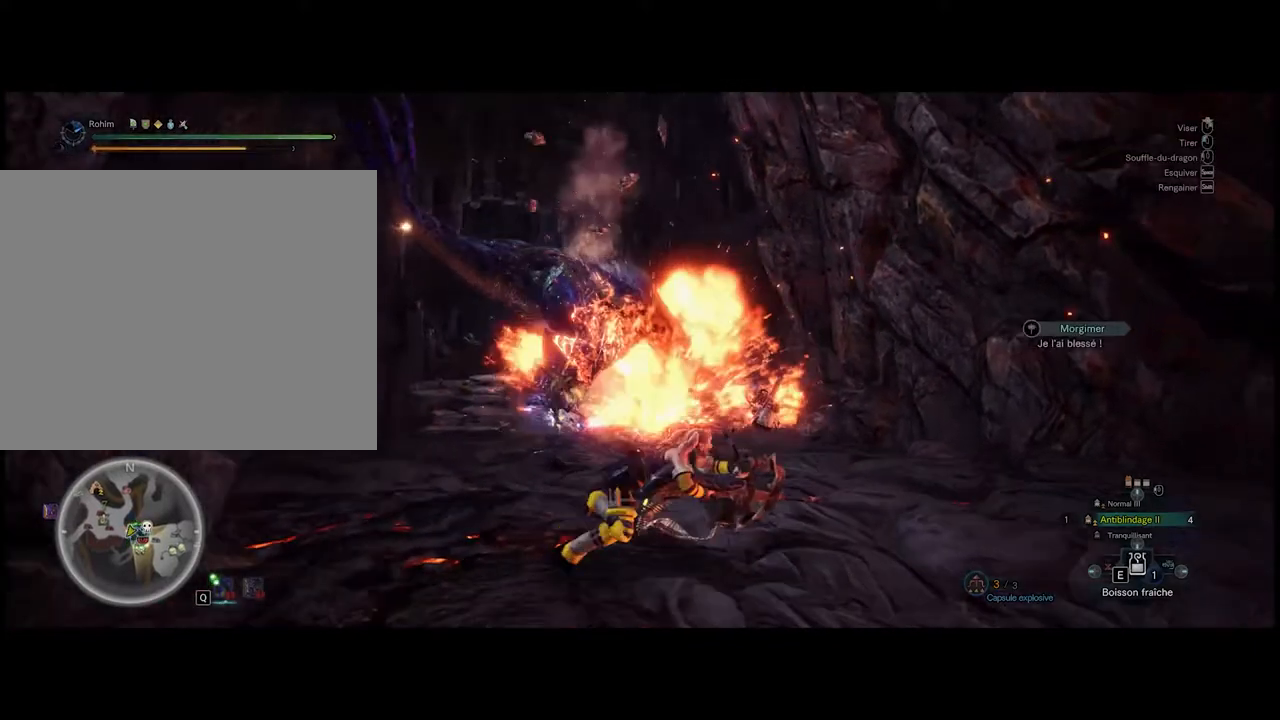
{"dt_ms": 500, "buttons": [], "events": []}
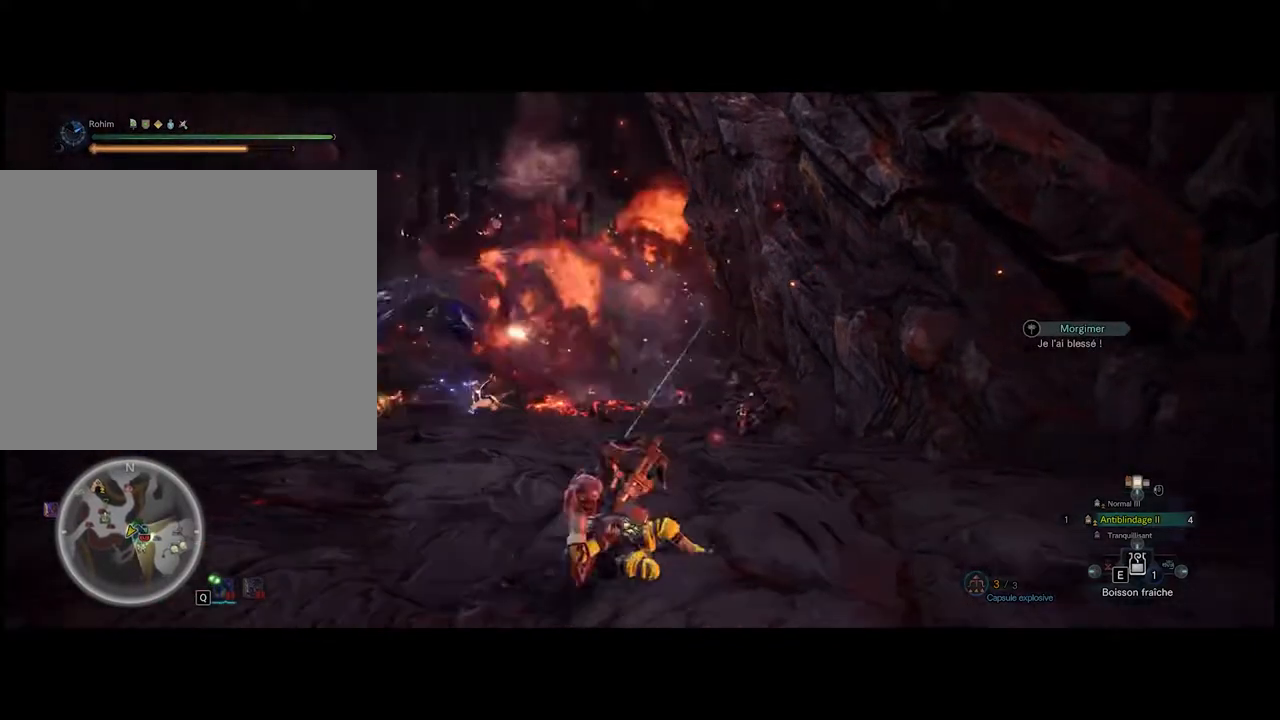
{"dt_ms": 500, "buttons": [], "events": []}
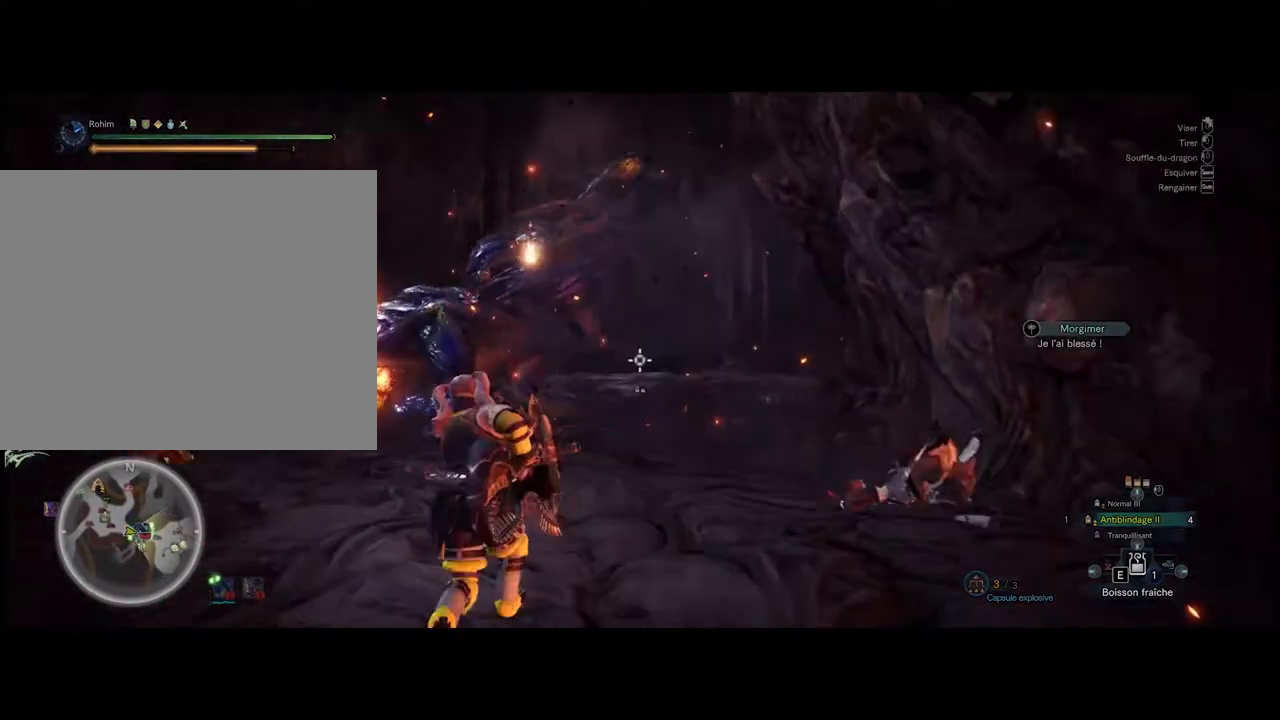
{"dt_ms": 500, "buttons": ["L1", "L2"], "events": [[260, "L1", "down"], [260, "L2", "down"], [380, "L1", "up"], [380, "L2", "up"], [440, "L1", "down"], [440, "L2", "down"]]}